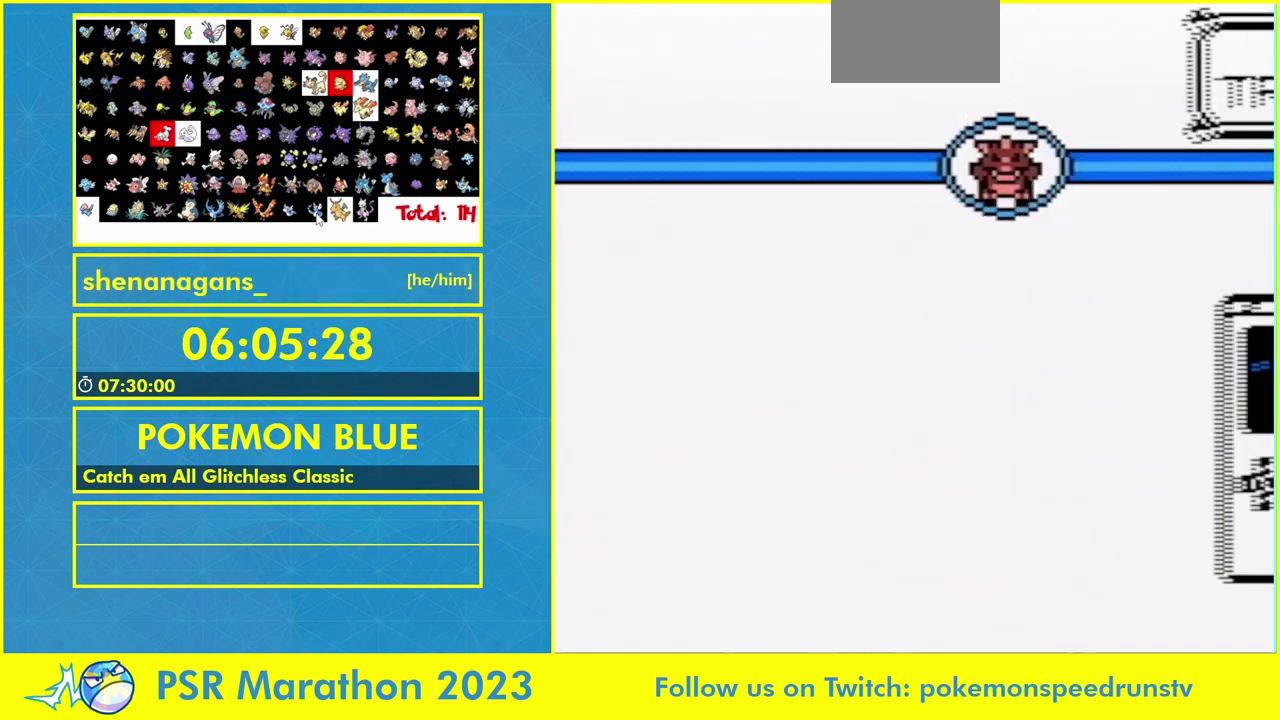
Gameplay with a controller (Nintendo layout); each line is a JSON object with the inputs held at the frame after it. "events" lists button and stick changes between this image and that frame as [ms after this image, input, new state], when the widget could be followed in between. Not read: A DPAD_LEFT L1 L3 R1 R3 SELECT START.
{"buttons": ["DPAD_RIGHT"]}
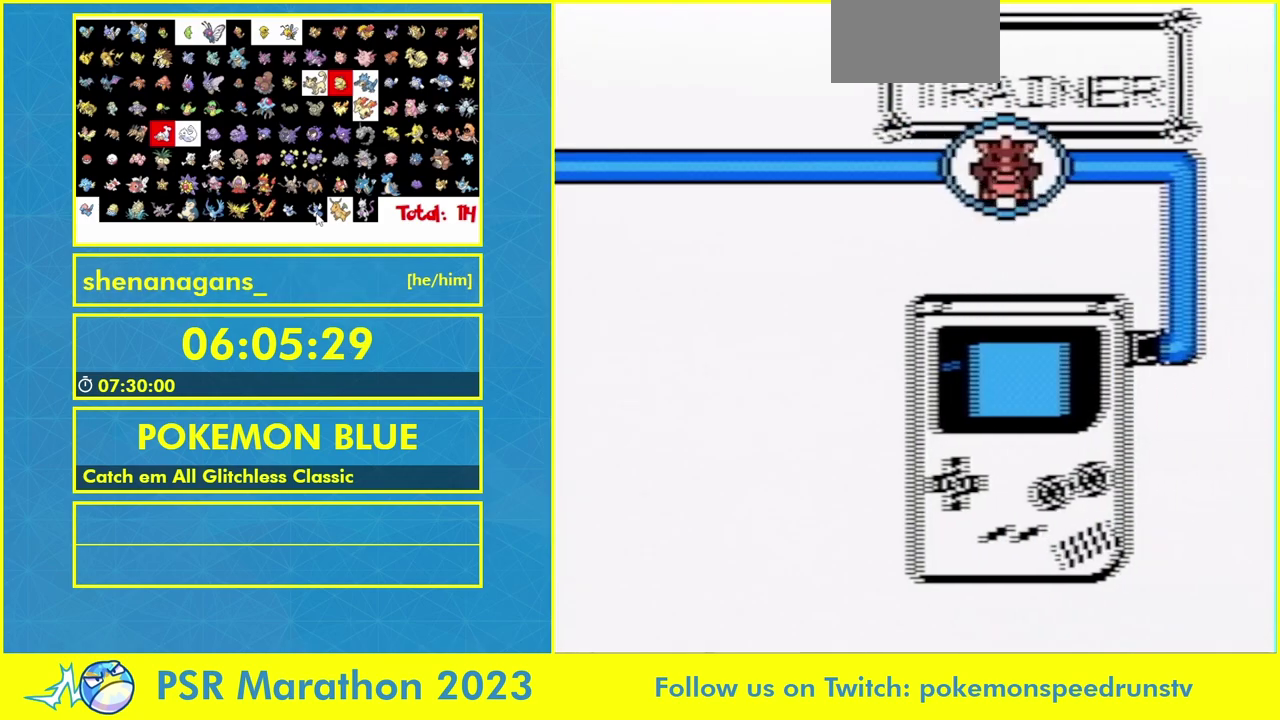
{"buttons": ["DPAD_UP"]}
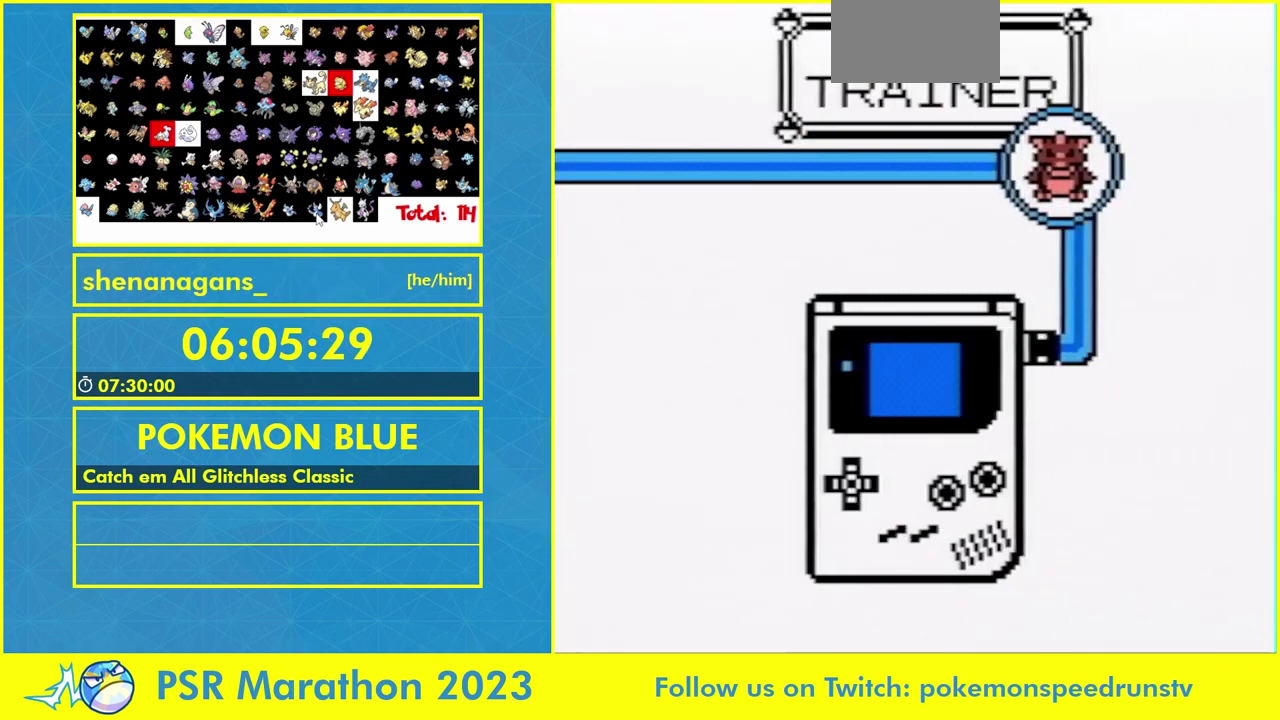
{"buttons": ["DPAD_UP"], "events": []}
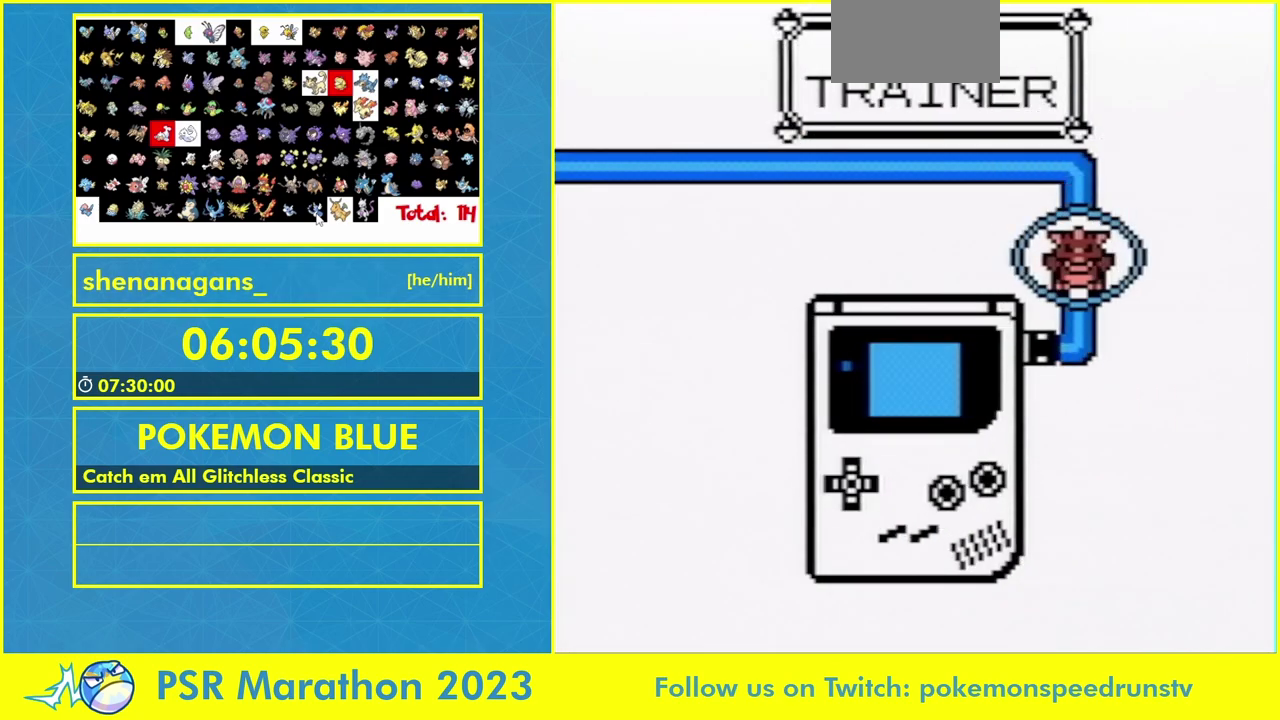
{"buttons": ["DPAD_UP"], "events": []}
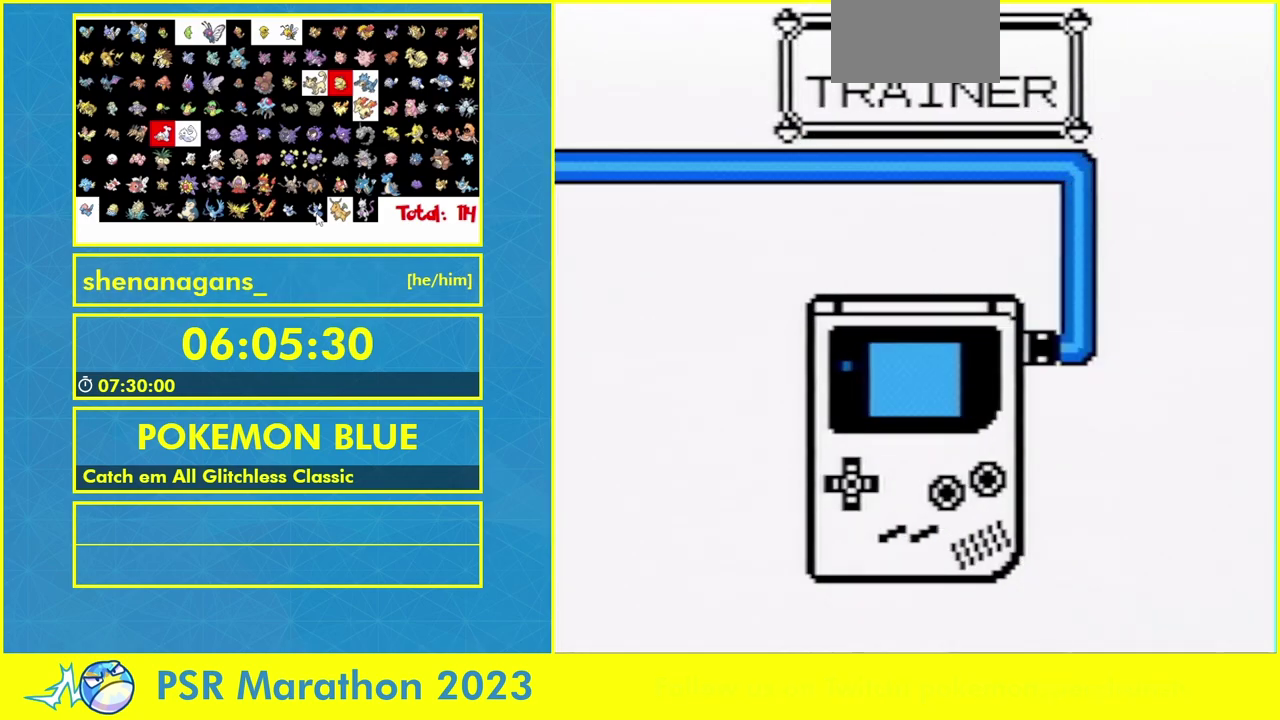
{"buttons": ["DPAD_UP"], "events": []}
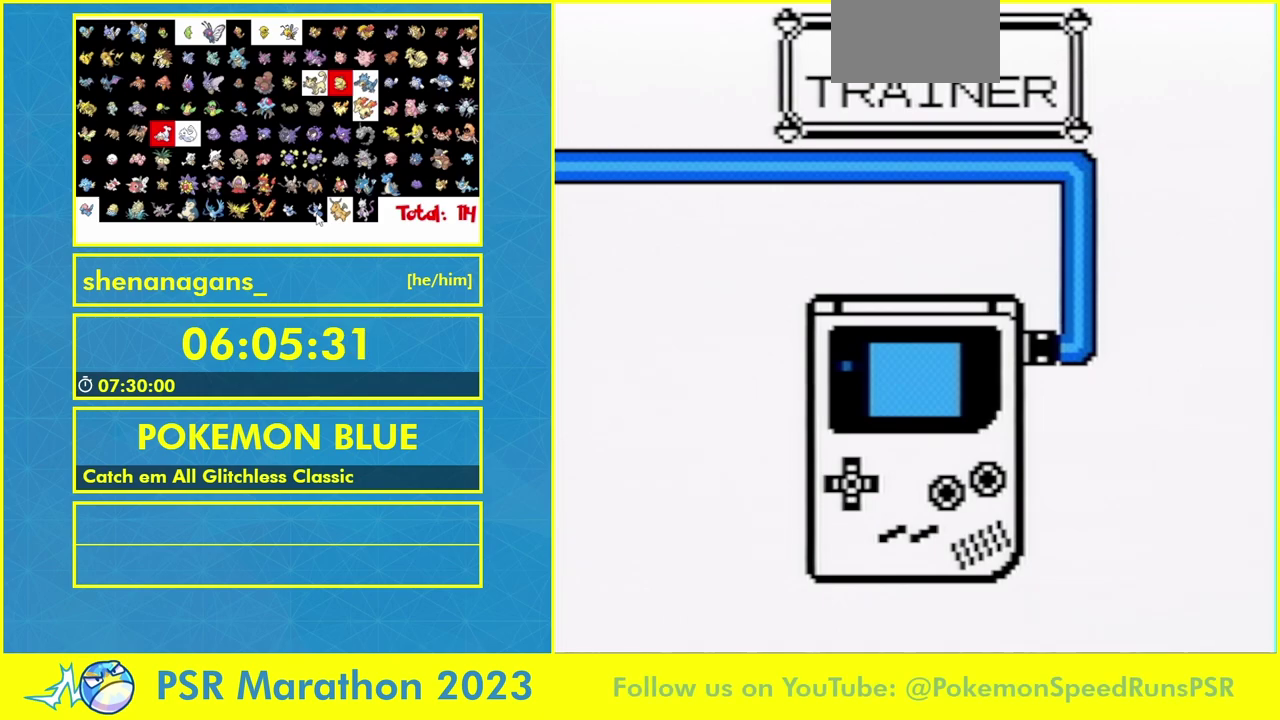
{"buttons": ["DPAD_UP"], "events": []}
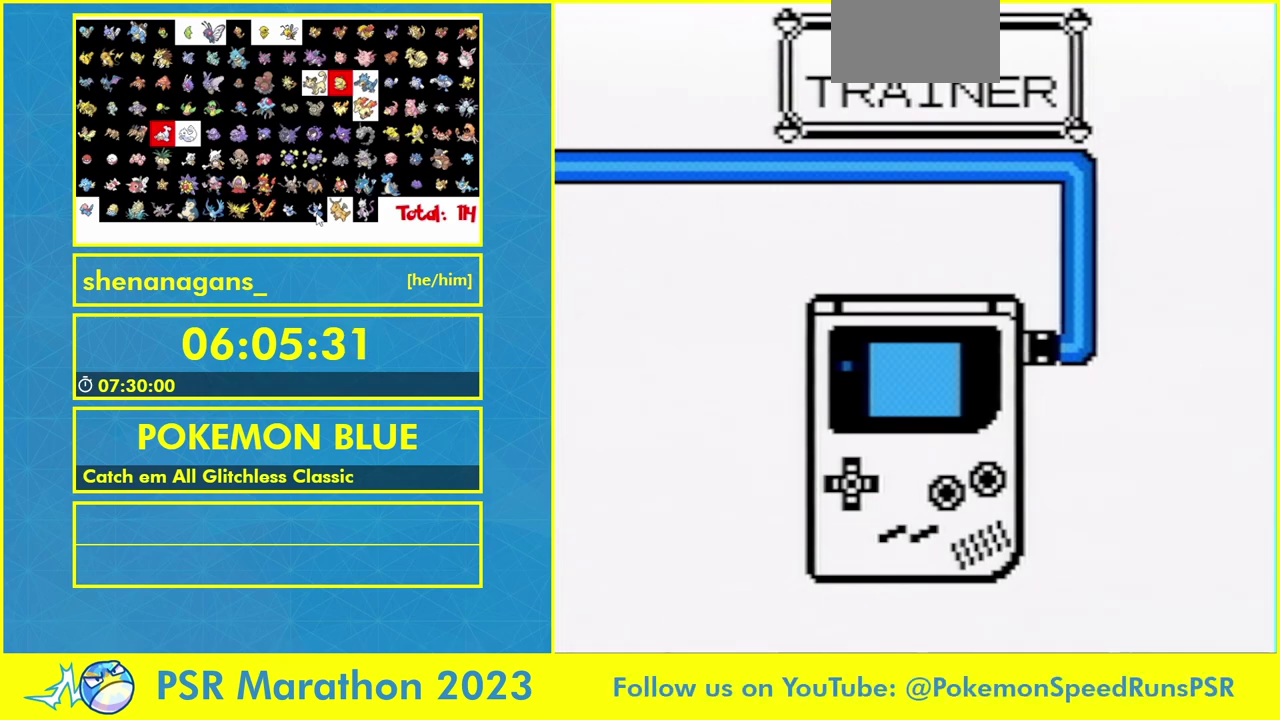
{"buttons": [], "events": [[500, "DPAD_UP", "up"]]}